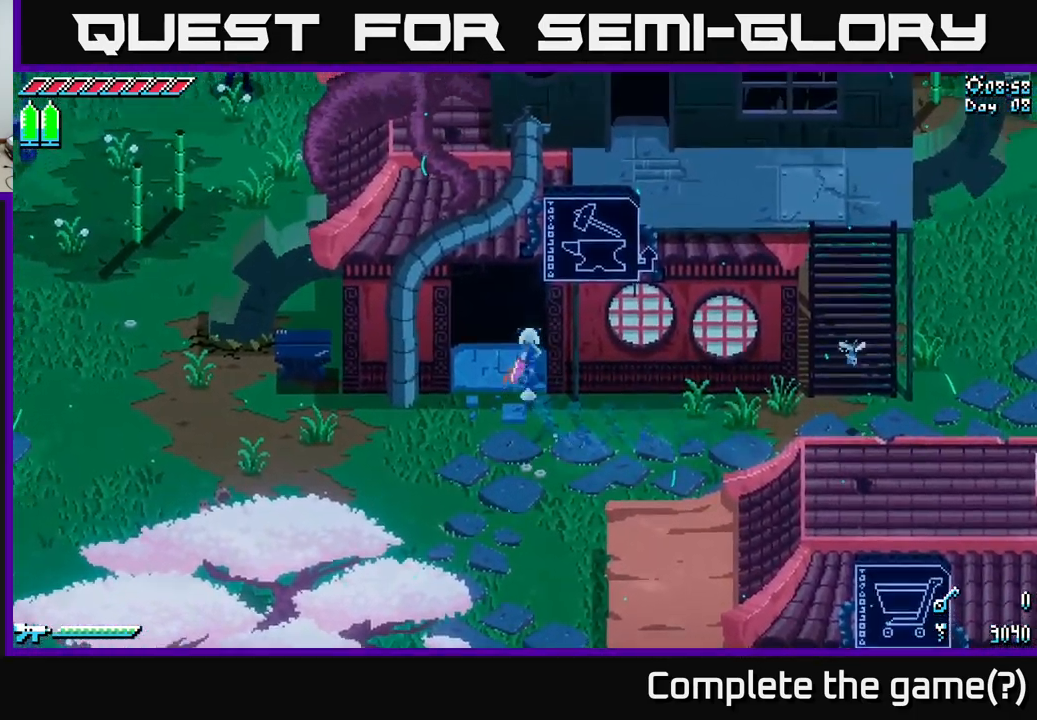
Gameplay with a controller (Xbox layout); each line is a JSON object with the inputs held at the frame after it. "events" lists button and stick changes between this image and that frame as [ms after this image, input, new state], when the widget could be followed in between.
{"buttons": ["X"], "left_stick": "up", "right_stick": "center", "events": []}
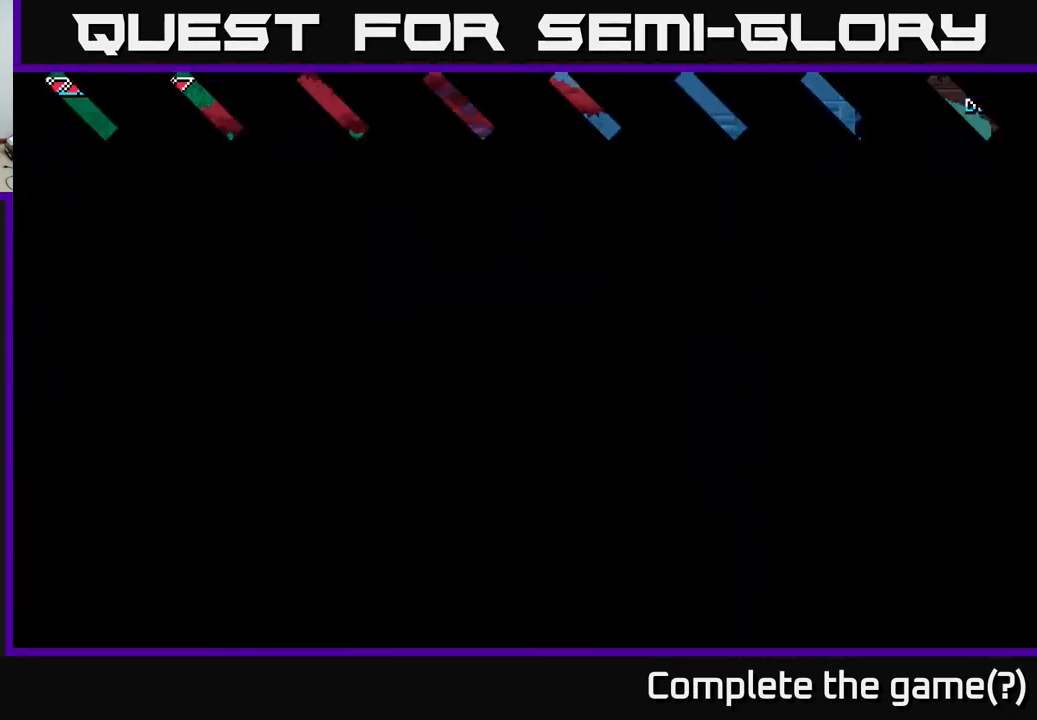
{"buttons": ["X"], "left_stick": "up", "right_stick": "center", "events": [[233, "X", "up"], [283, "left_stick", "center"], [400, "X", "down"], [500, "left_stick", "up"]]}
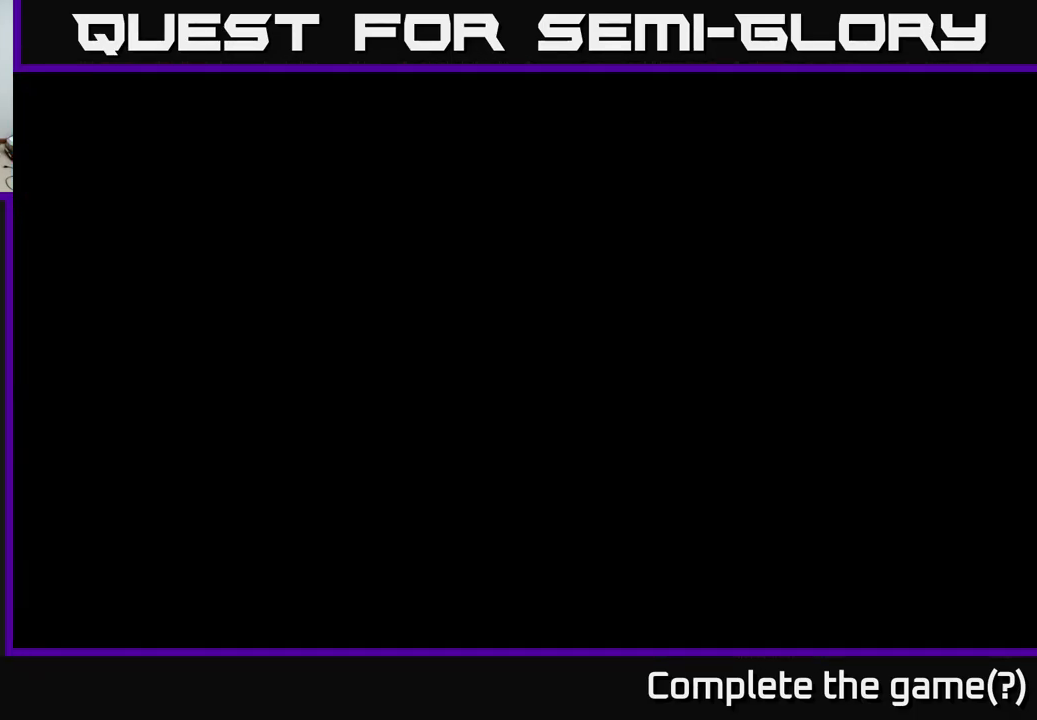
{"buttons": ["X"], "left_stick": "center", "right_stick": "center", "events": [[83, "X", "up"], [350, "left_stick", "center"], [383, "X", "down"]]}
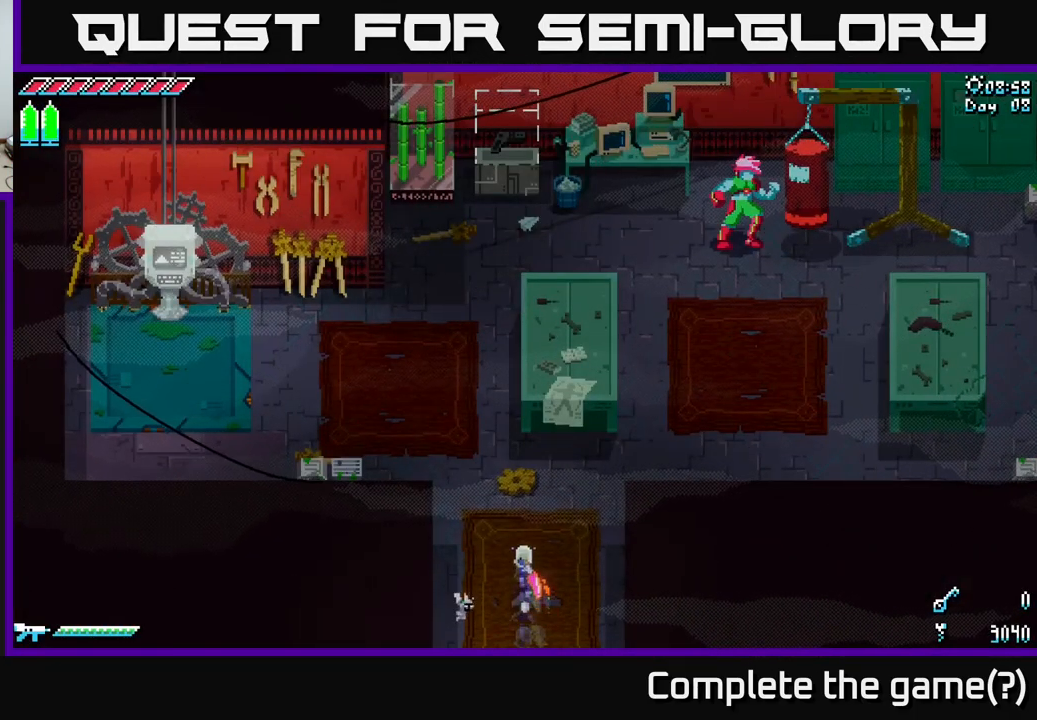
{"buttons": ["X"], "left_stick": "up-right", "right_stick": "center", "events": [[50, "X", "up"], [116, "left_stick", "up"], [283, "X", "down"], [316, "left_stick", "up-right"]]}
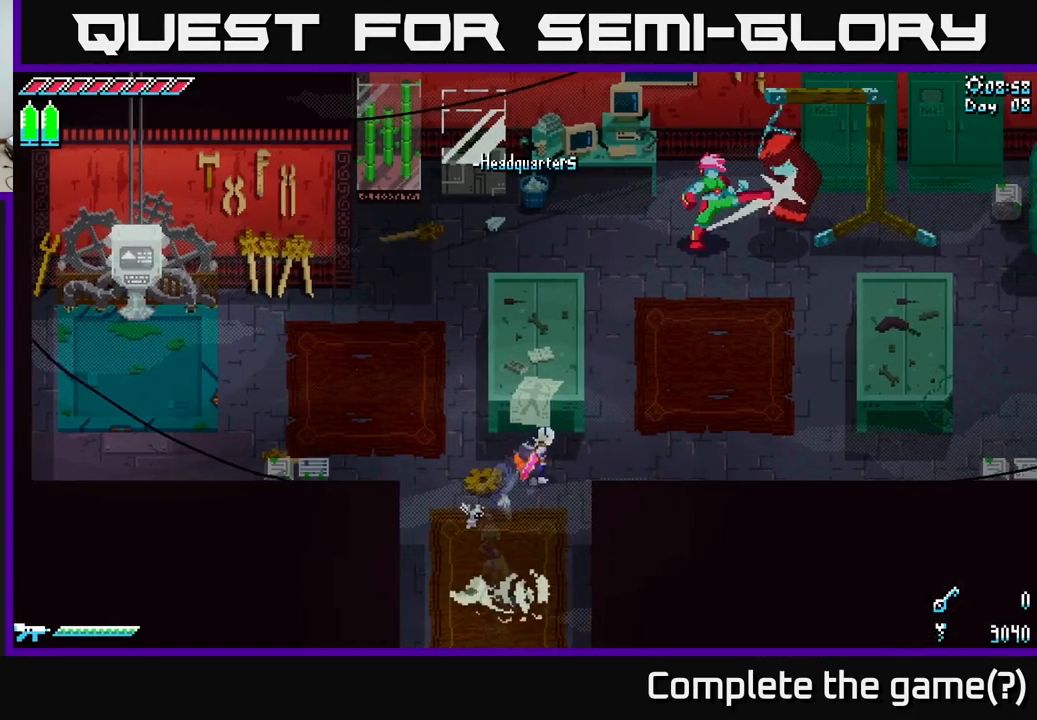
{"buttons": ["X"], "left_stick": "up-right", "right_stick": "center", "events": [[183, "left_stick", "right"], [450, "left_stick", "up-right"]]}
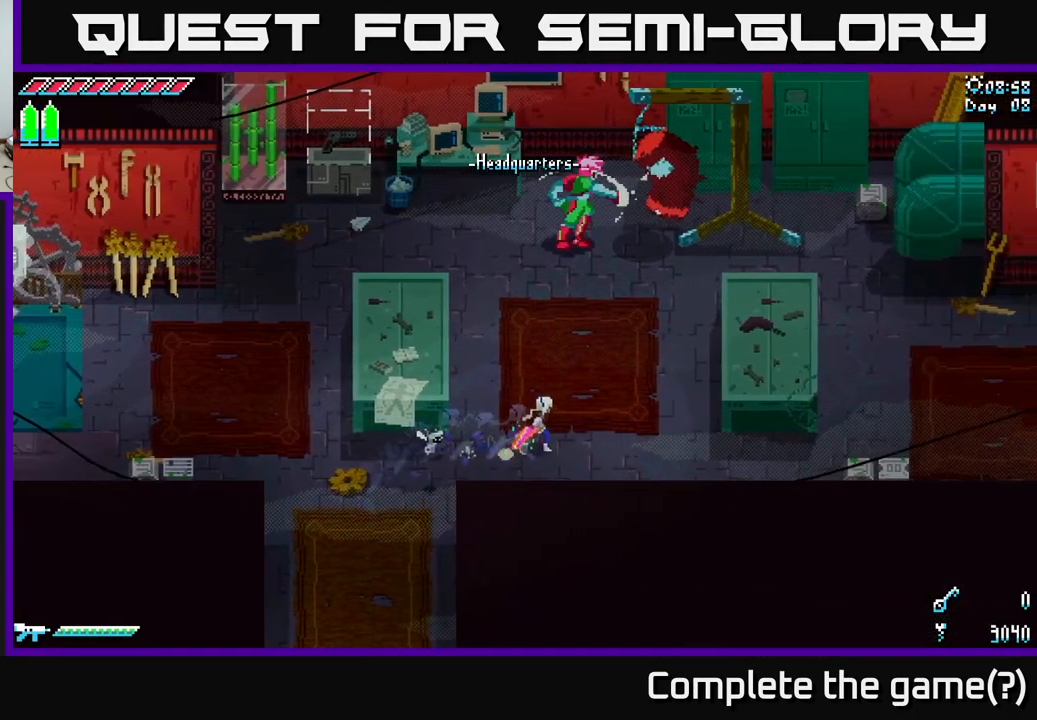
{"buttons": [], "left_stick": "up", "right_stick": "center", "events": [[133, "left_stick", "up"], [183, "X", "up"]]}
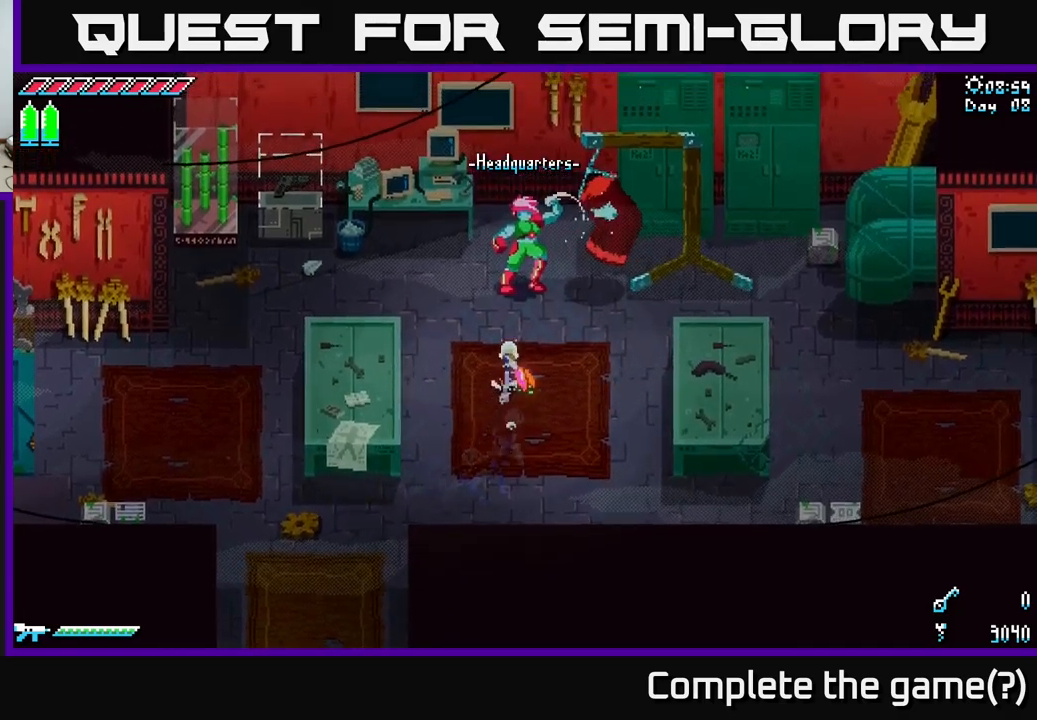
{"buttons": [], "left_stick": "center", "right_stick": "center", "events": [[167, "left_stick", "center"]]}
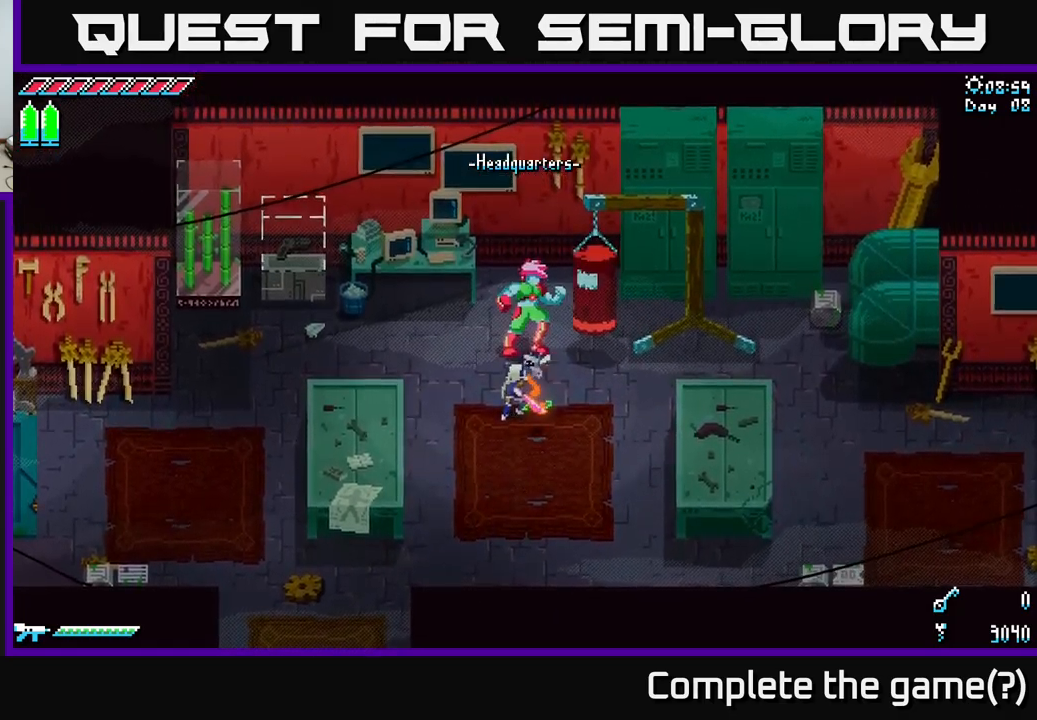
{"buttons": ["X"], "left_stick": "up-left", "right_stick": "center", "events": [[67, "left_stick", "left"], [283, "X", "down"], [350, "left_stick", "up-left"]]}
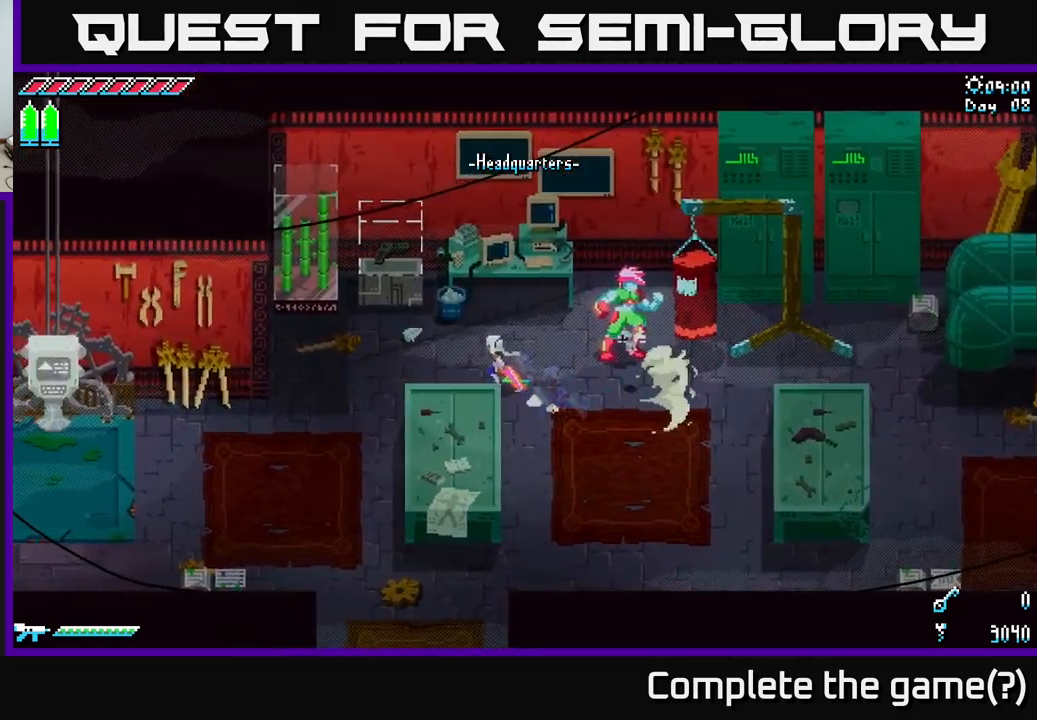
{"buttons": ["X"], "left_stick": "down-right", "right_stick": "center", "events": [[100, "left_stick", "center"], [317, "left_stick", "down"], [400, "left_stick", "down-right"]]}
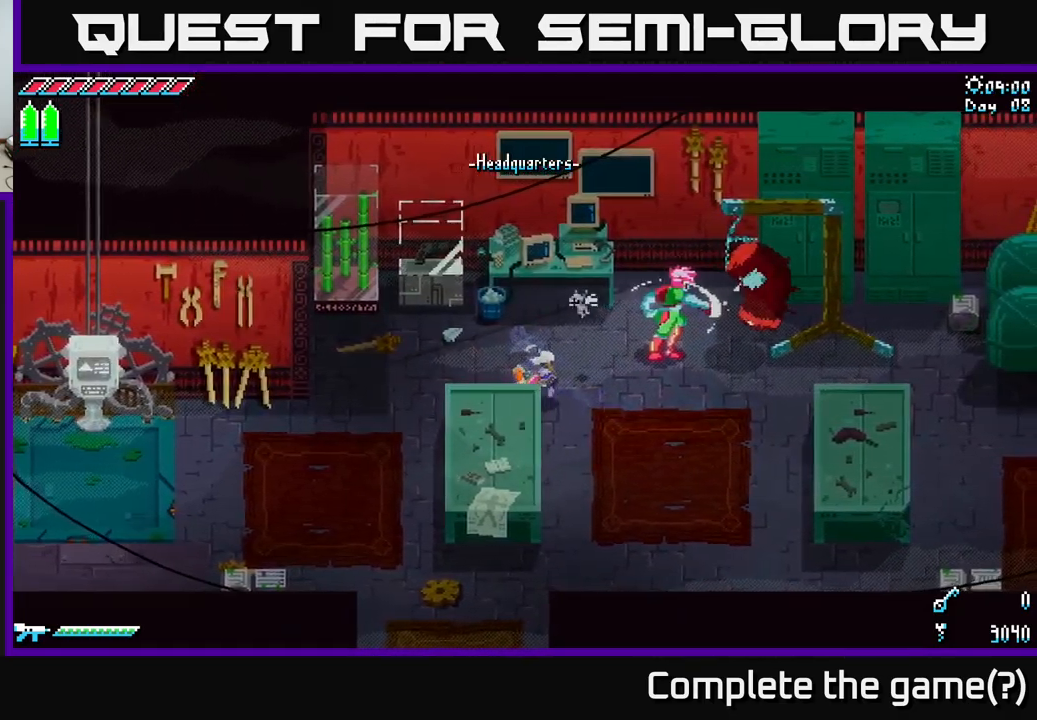
{"buttons": [], "left_stick": "up", "right_stick": "center", "events": [[233, "left_stick", "right"], [367, "X", "up"], [433, "left_stick", "up"]]}
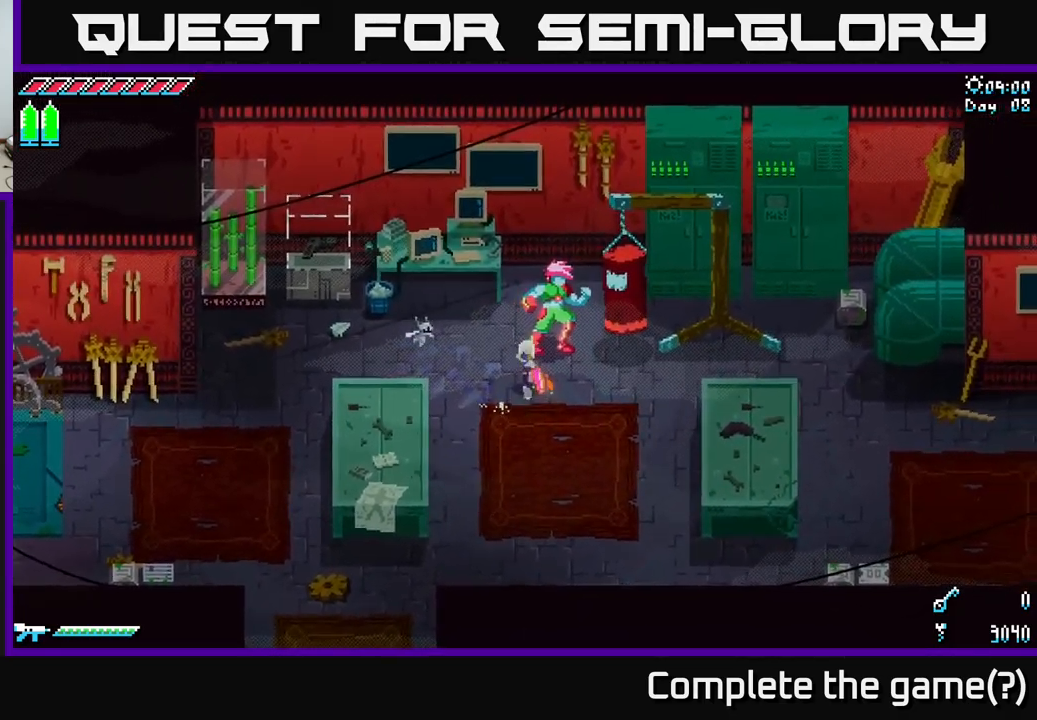
{"buttons": [], "left_stick": "center", "right_stick": "center", "events": [[117, "left_stick", "center"], [133, "Y", "down"], [267, "Y", "up"]]}
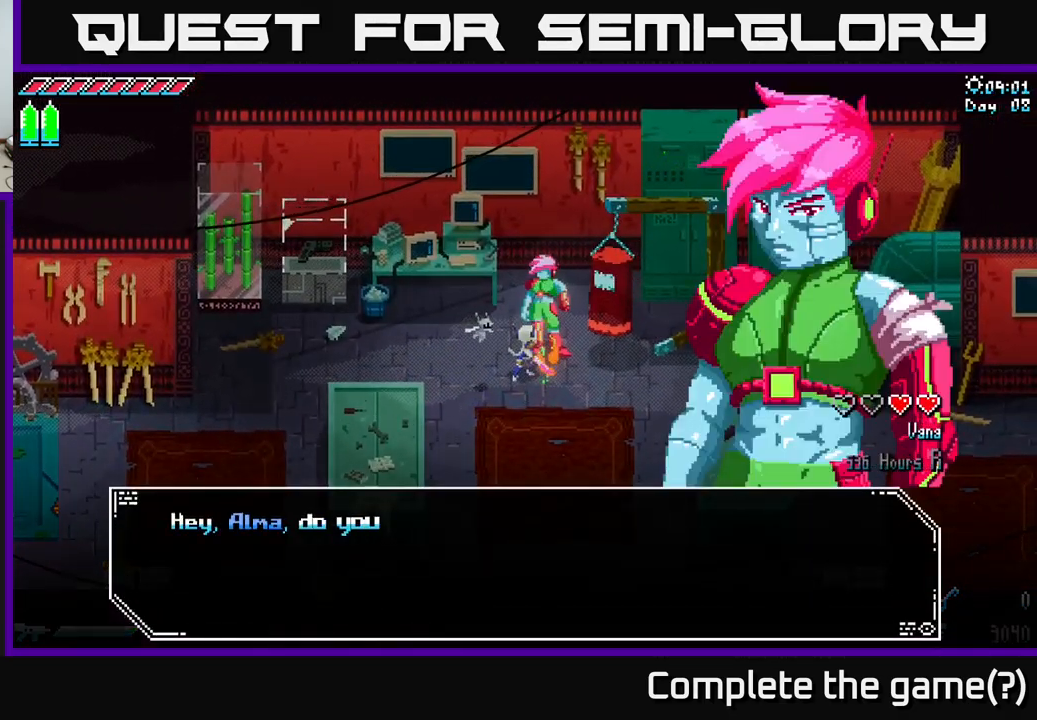
{"buttons": [], "left_stick": "center", "right_stick": "center", "events": [[233, "A", "down"], [400, "A", "up"]]}
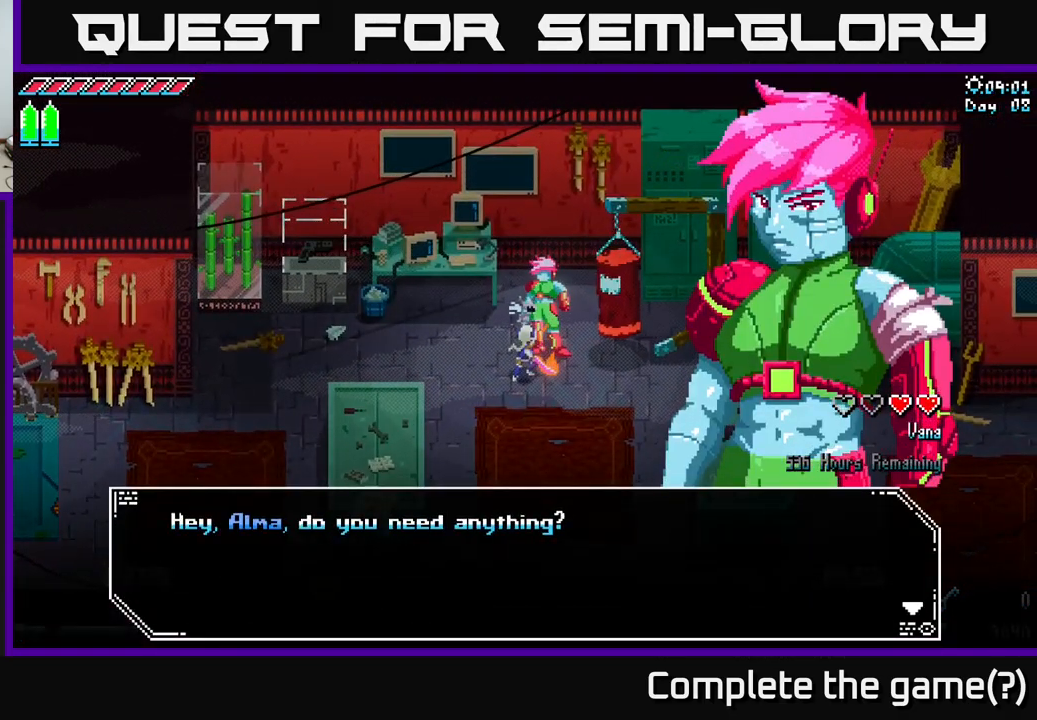
{"buttons": [], "left_stick": "center", "right_stick": "center", "events": [[283, "A", "down"], [450, "A", "up"]]}
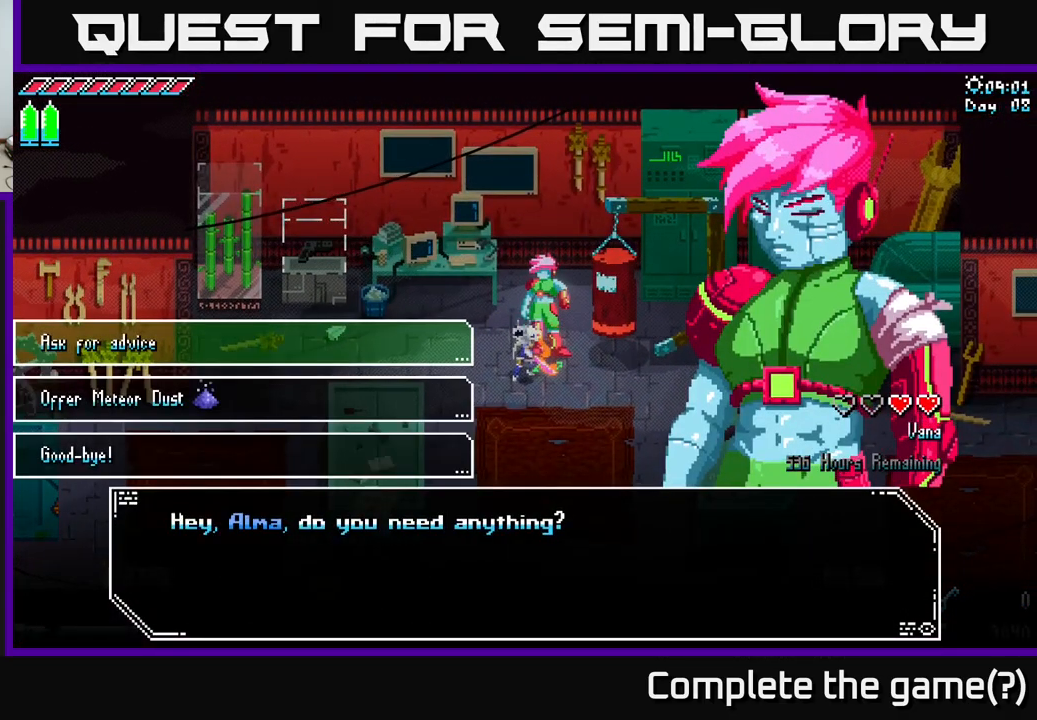
{"buttons": [], "left_stick": "down", "right_stick": "center", "events": [[483, "left_stick", "down"]]}
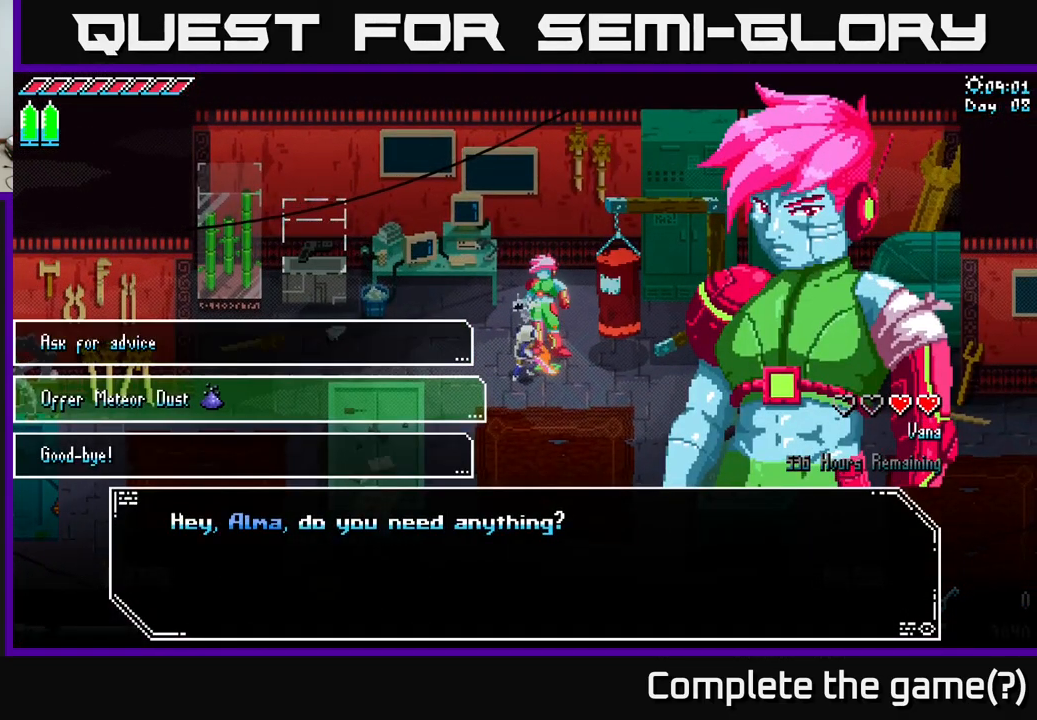
{"buttons": [], "left_stick": "center", "right_stick": "center", "events": [[150, "left_stick", "center"], [183, "A", "down"], [333, "A", "up"]]}
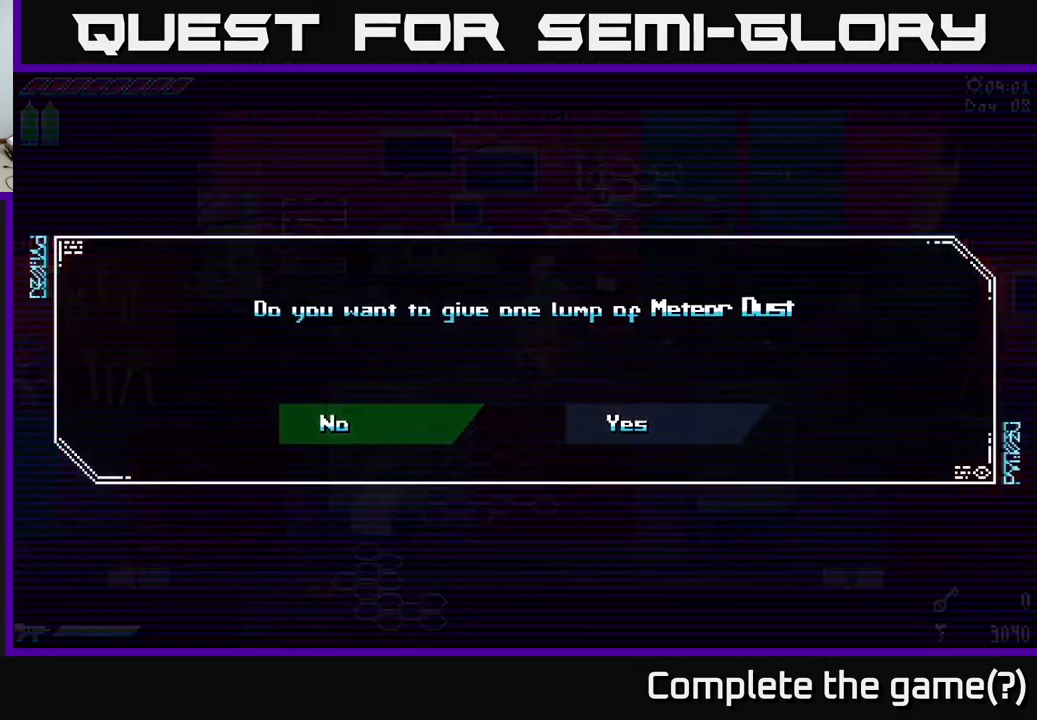
{"buttons": [], "left_stick": "right", "right_stick": "center", "events": [[434, "left_stick", "right"]]}
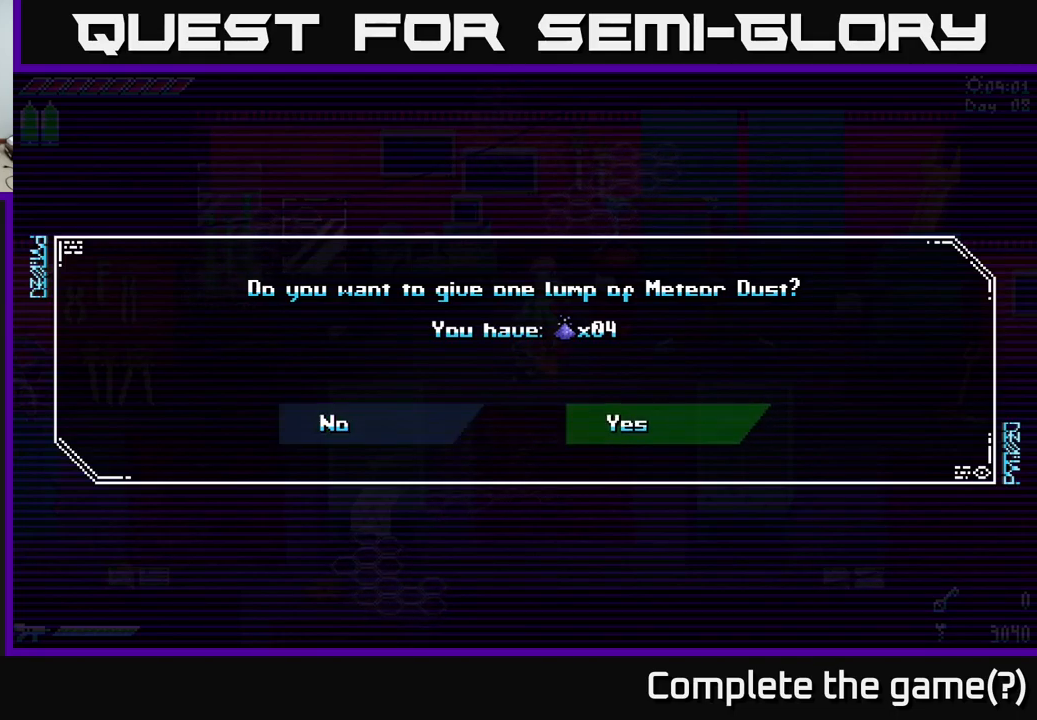
{"buttons": [], "left_stick": "center", "right_stick": "center", "events": [[100, "left_stick", "center"], [134, "A", "down"], [234, "A", "up"]]}
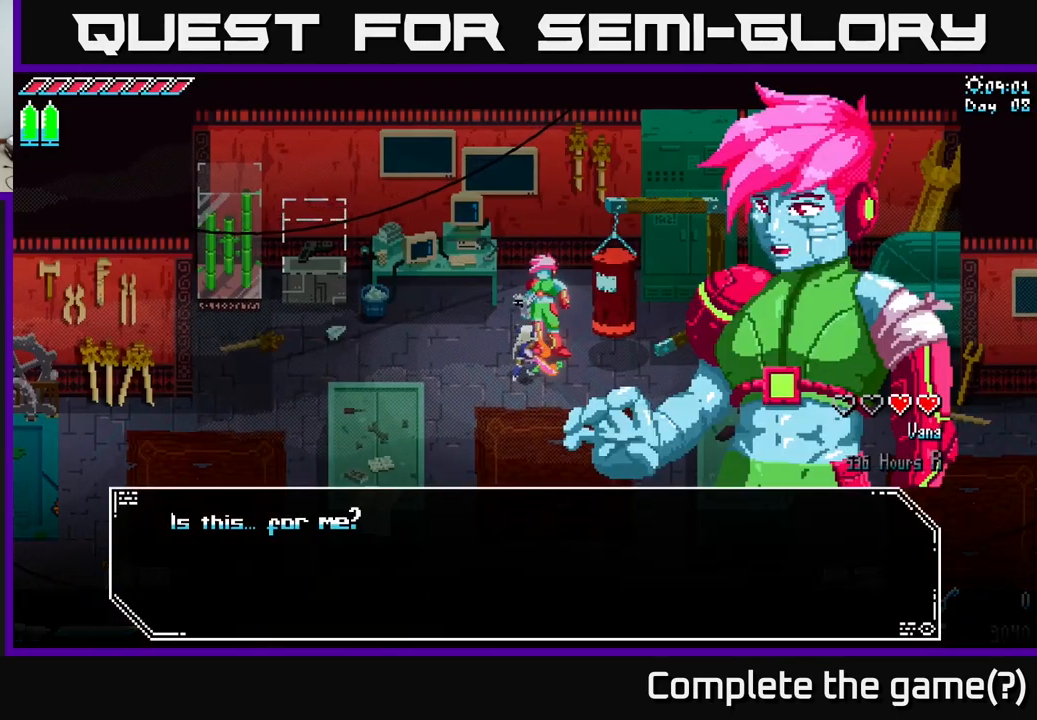
{"buttons": [], "left_stick": "center", "right_stick": "center", "events": []}
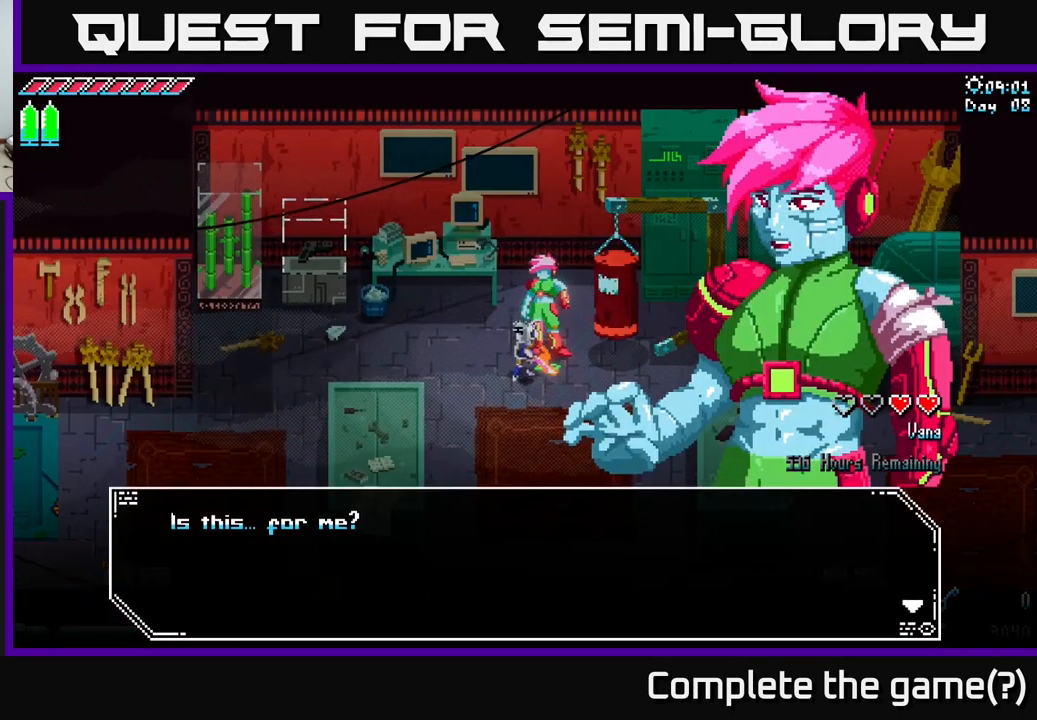
{"buttons": [], "left_stick": "center", "right_stick": "center", "events": [[117, "A", "down"], [350, "A", "up"]]}
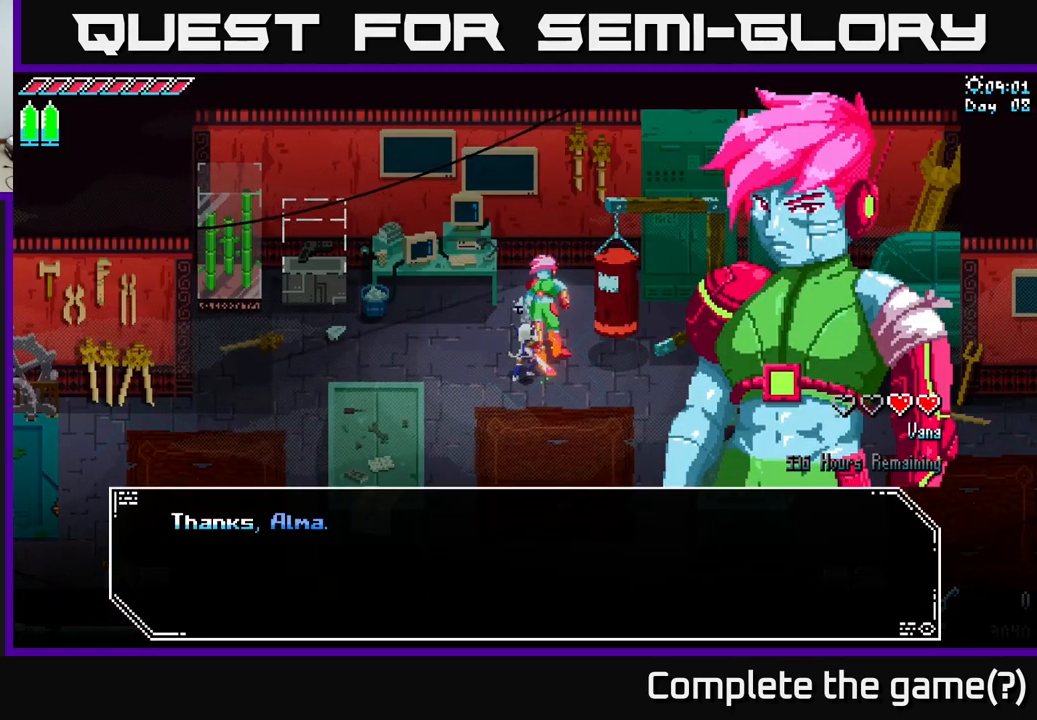
{"buttons": [], "left_stick": "center", "right_stick": "center", "events": []}
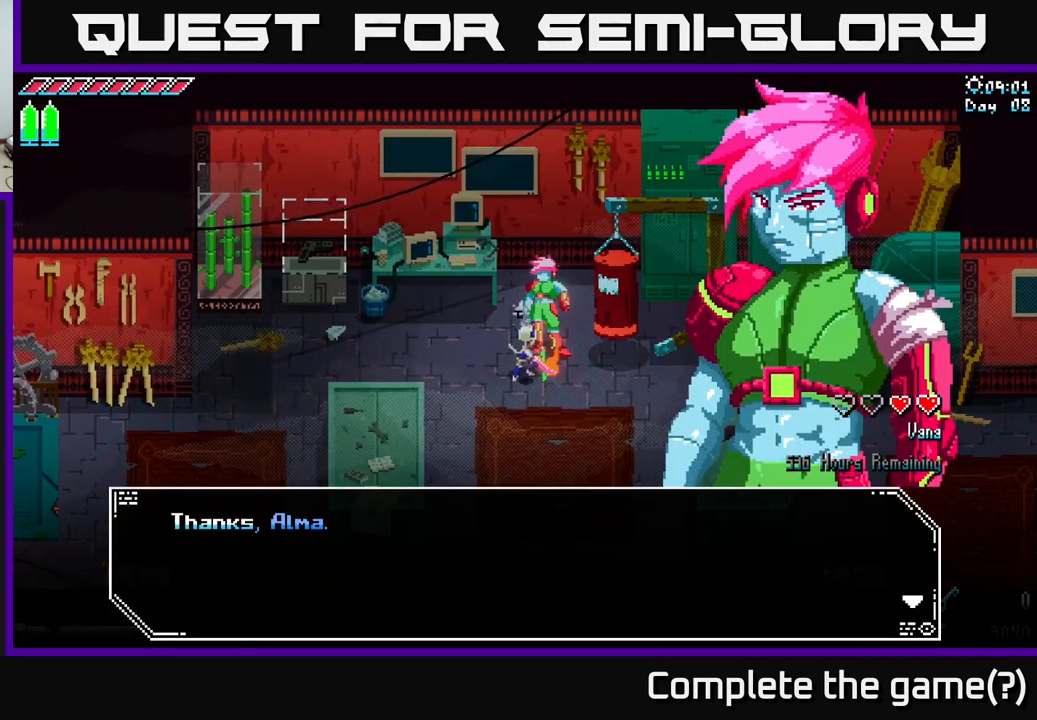
{"buttons": [], "left_stick": "center", "right_stick": "center", "events": [[117, "A", "down"], [267, "A", "up"]]}
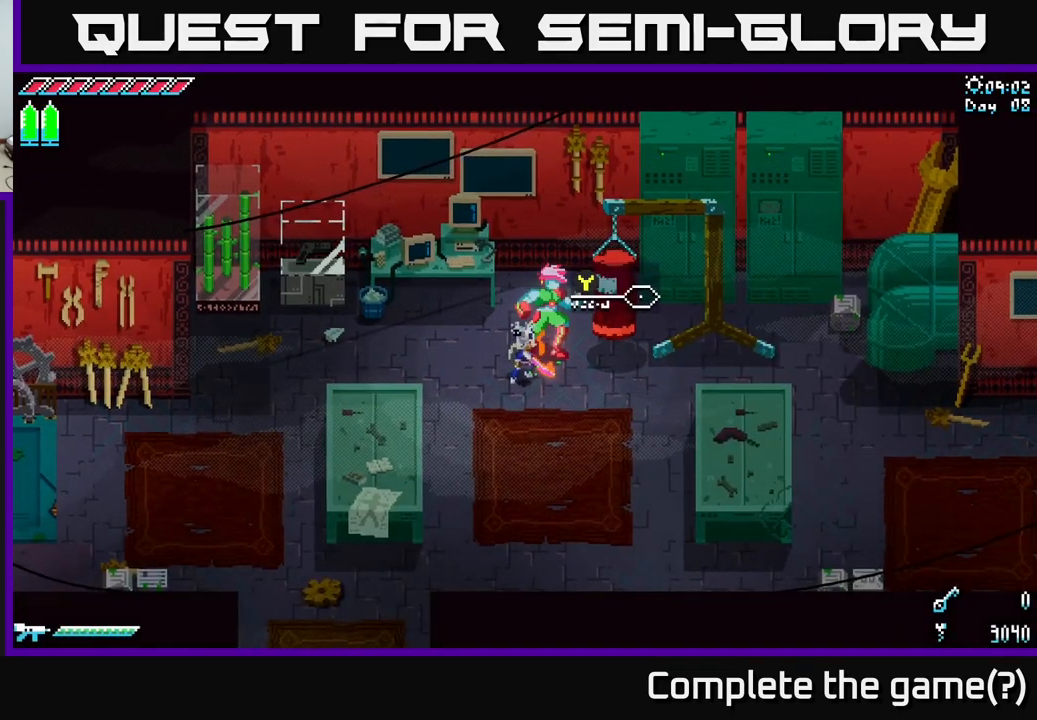
{"buttons": ["Y"], "left_stick": "center", "right_stick": "center", "events": [[484, "Y", "down"]]}
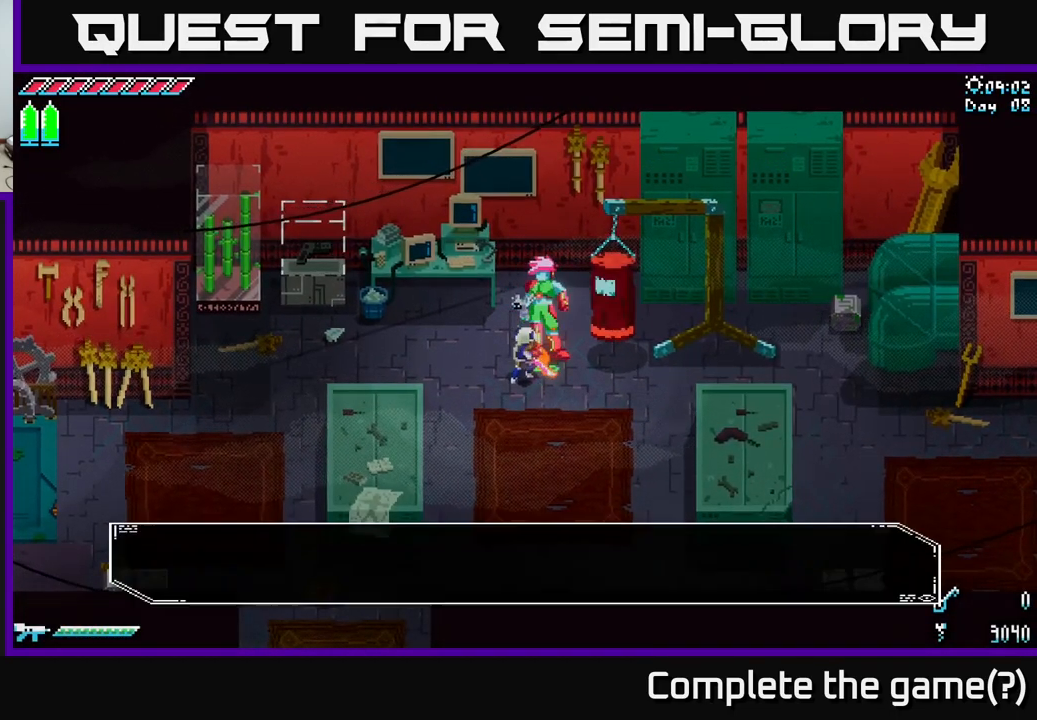
{"buttons": ["A"], "left_stick": "center", "right_stick": "center", "events": [[134, "Y", "up"], [484, "A", "down"]]}
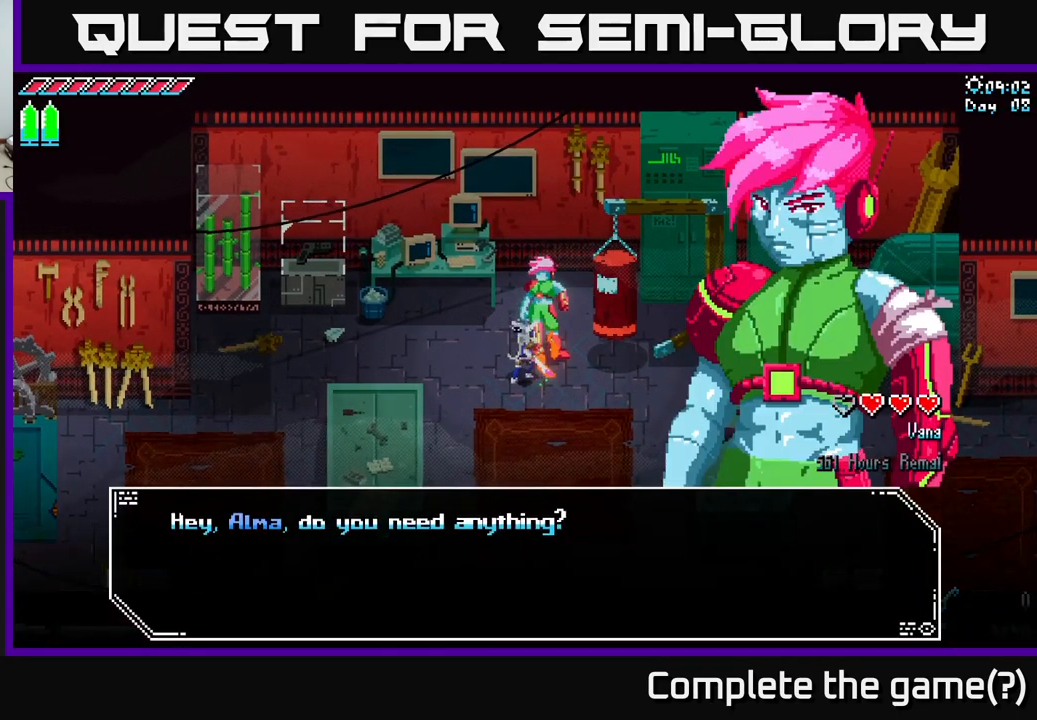
{"buttons": [], "left_stick": "center", "right_stick": "center", "events": [[150, "A", "up"]]}
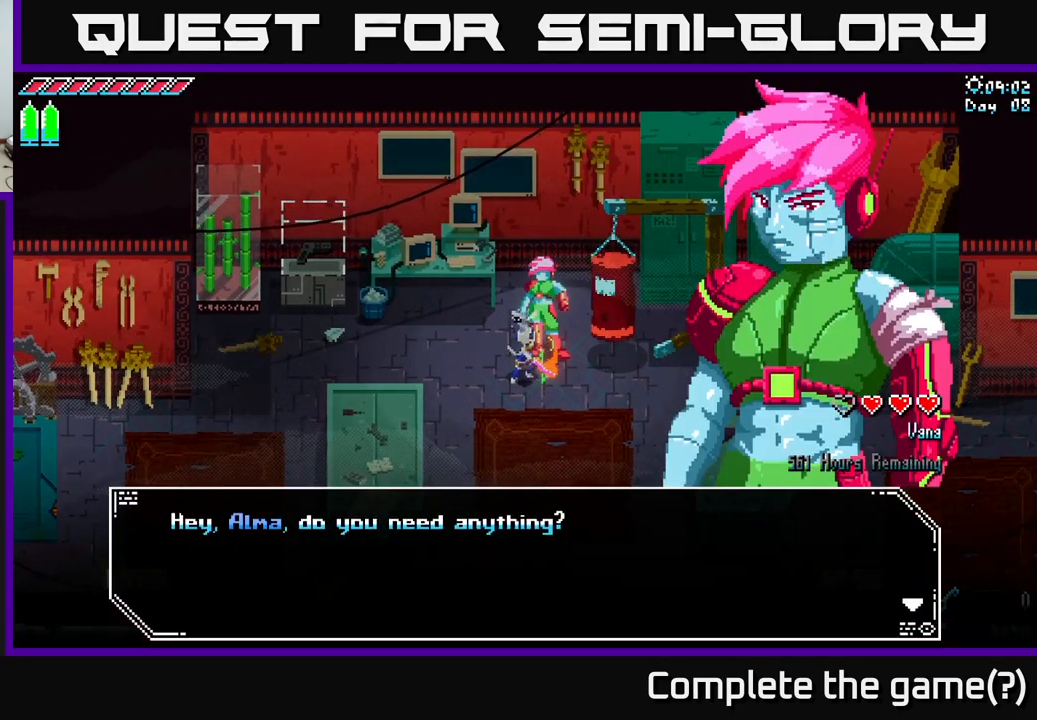
{"buttons": [], "left_stick": "center", "right_stick": "center", "events": [[134, "A", "down"], [267, "A", "up"]]}
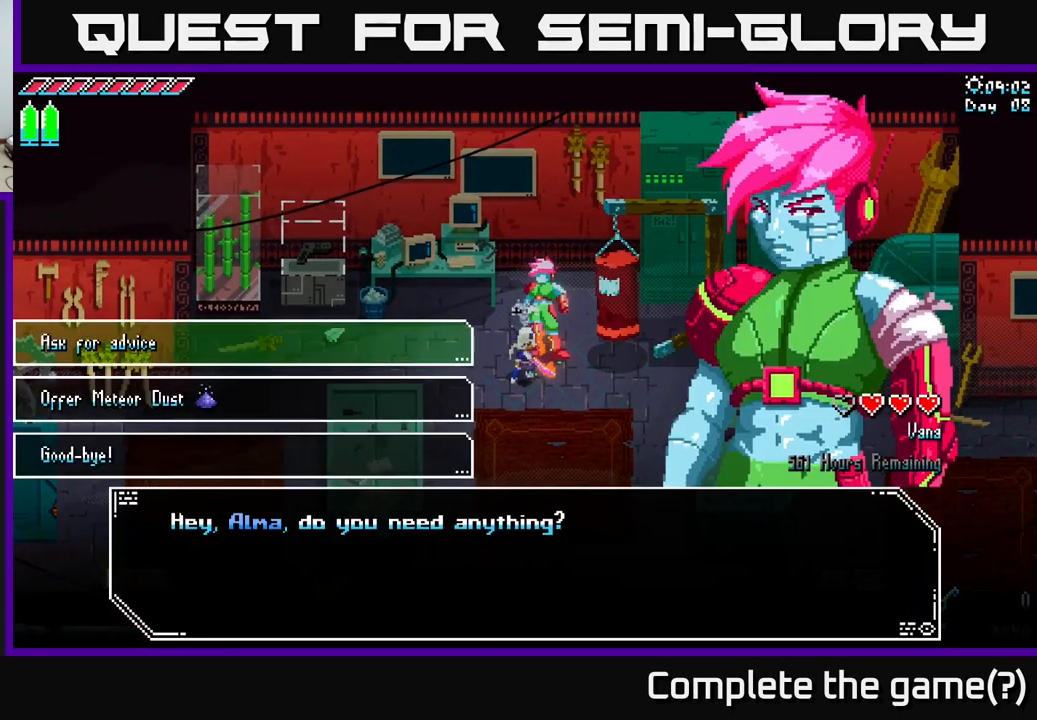
{"buttons": [], "left_stick": "center", "right_stick": "center", "events": [[167, "left_stick", "down"], [350, "A", "down"], [366, "left_stick", "center"], [483, "A", "up"]]}
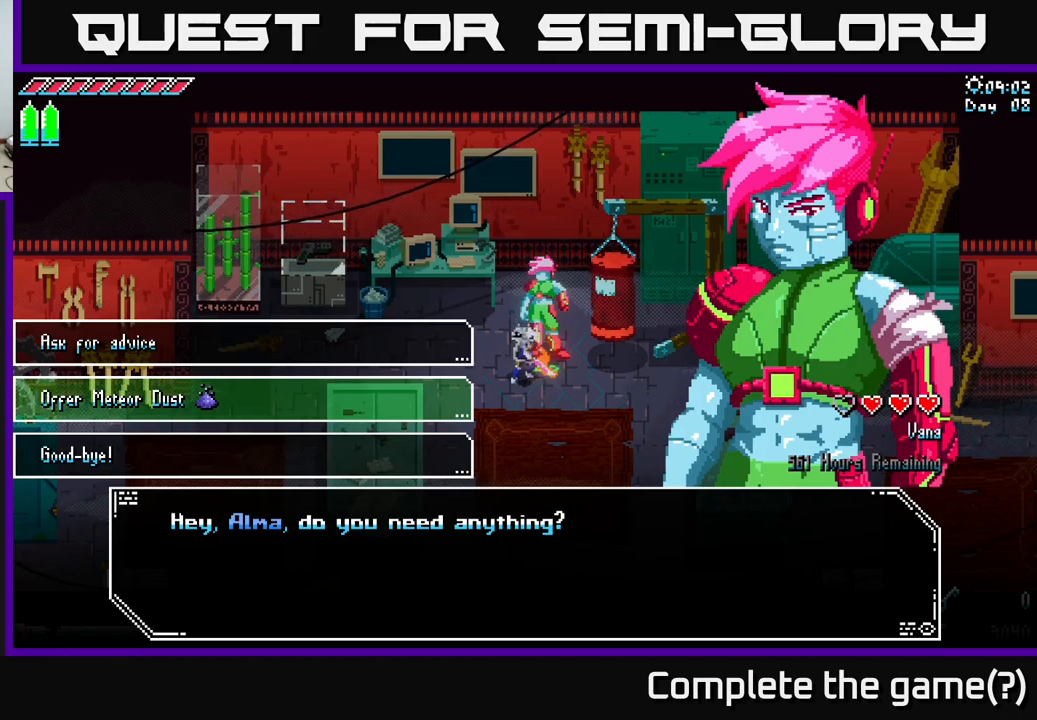
{"buttons": [], "left_stick": "center", "right_stick": "center", "events": [[266, "A", "down"], [383, "A", "up"]]}
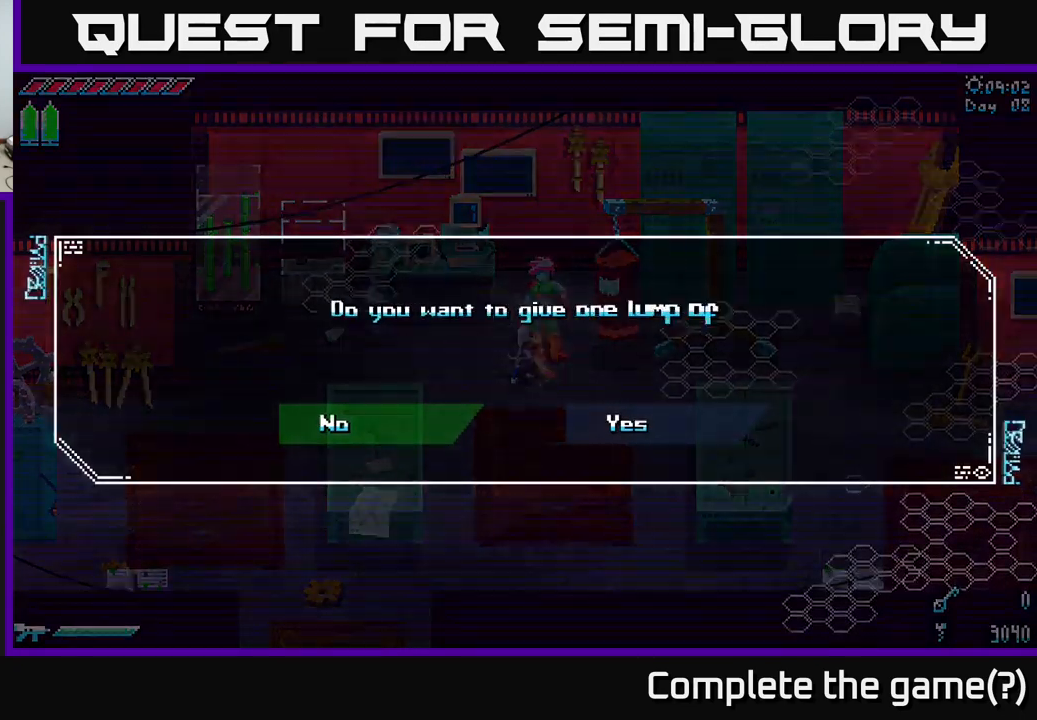
{"buttons": [], "left_stick": "right", "right_stick": "center", "events": [[483, "left_stick", "right"]]}
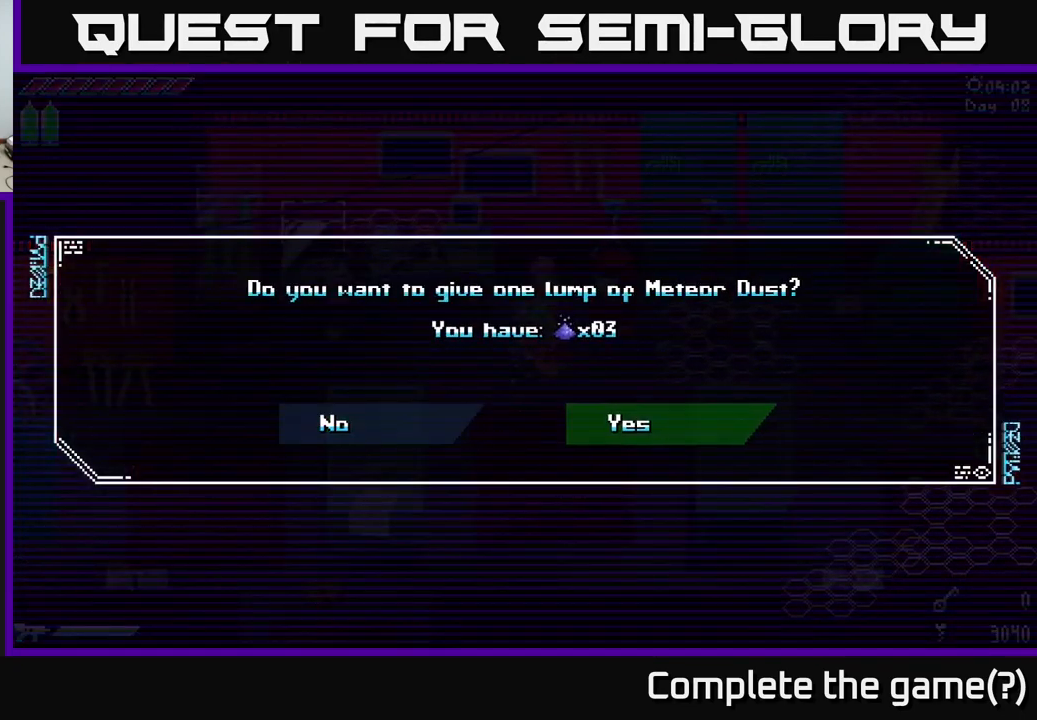
{"buttons": ["A"], "left_stick": "center", "right_stick": "center", "events": [[150, "A", "down"], [150, "left_stick", "center"], [283, "A", "up"], [416, "A", "down"]]}
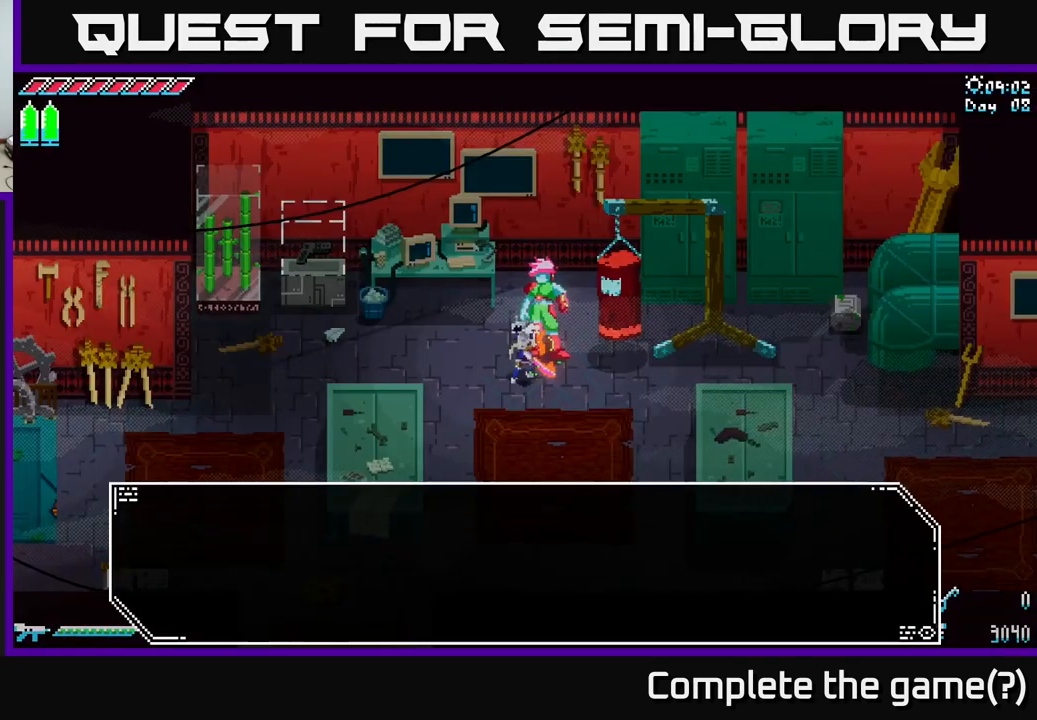
{"buttons": [], "left_stick": "center", "right_stick": "center", "events": [[66, "A", "up"]]}